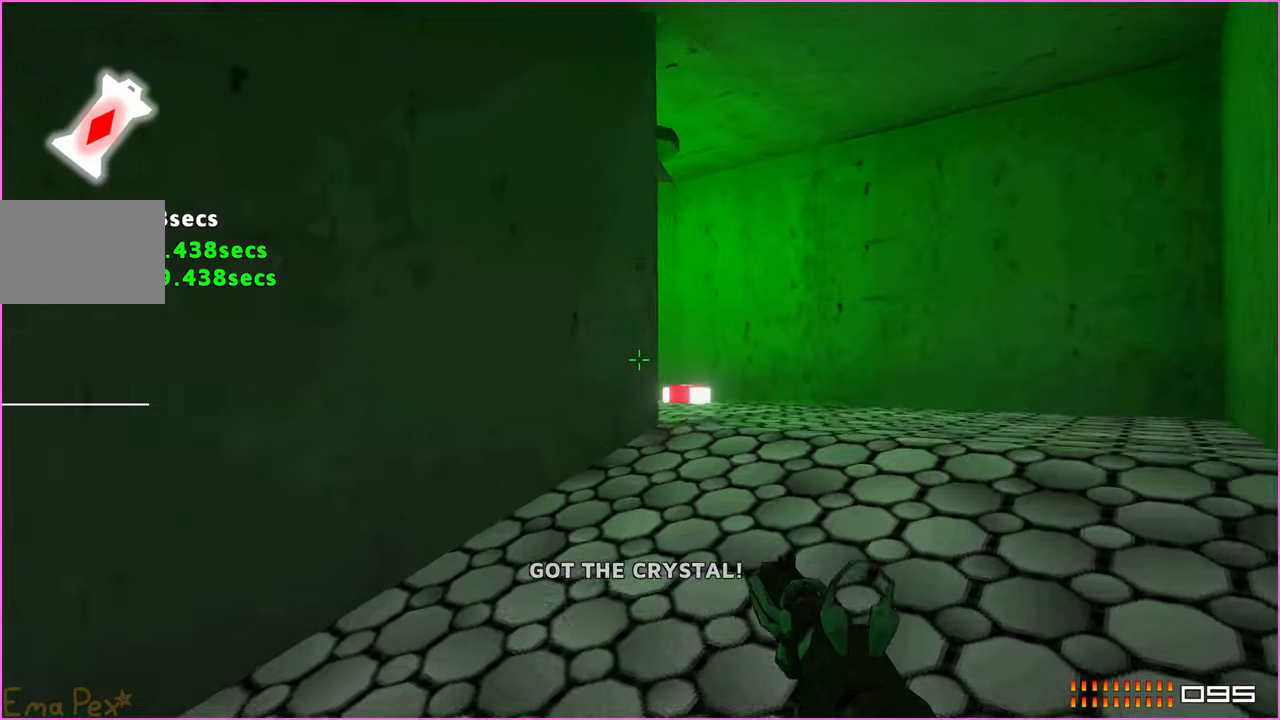
Gameplay with keyboard and mouse; each line is a JSON object with the keys and mouse buttons held at the frame after it. "events" lists presses ("down") and releases ("up") of "1", "2", "4", "5", "a", "alt", "b", "c", "ctrl", "d", "down", "e", "escape", "f", "g", "left", "q", "r", "right", "s", "shift", "space", "t", "tab", "up", "v", "w", "x", "z", "mouse_left", "mouse_right" and "mouse_mb4" between this image and that frame as [ms after this image, input, new state], when the widget could be followed in between. "mouse_left", "mouse_right", "mouse_mb4" = the "left", "right", "mb4" buttons of the "mouse" list. No other keys are recorded. Mouse movement is not recorded. Not read: 3.
{"keys": ["d", "w"], "mouse": [], "events": []}
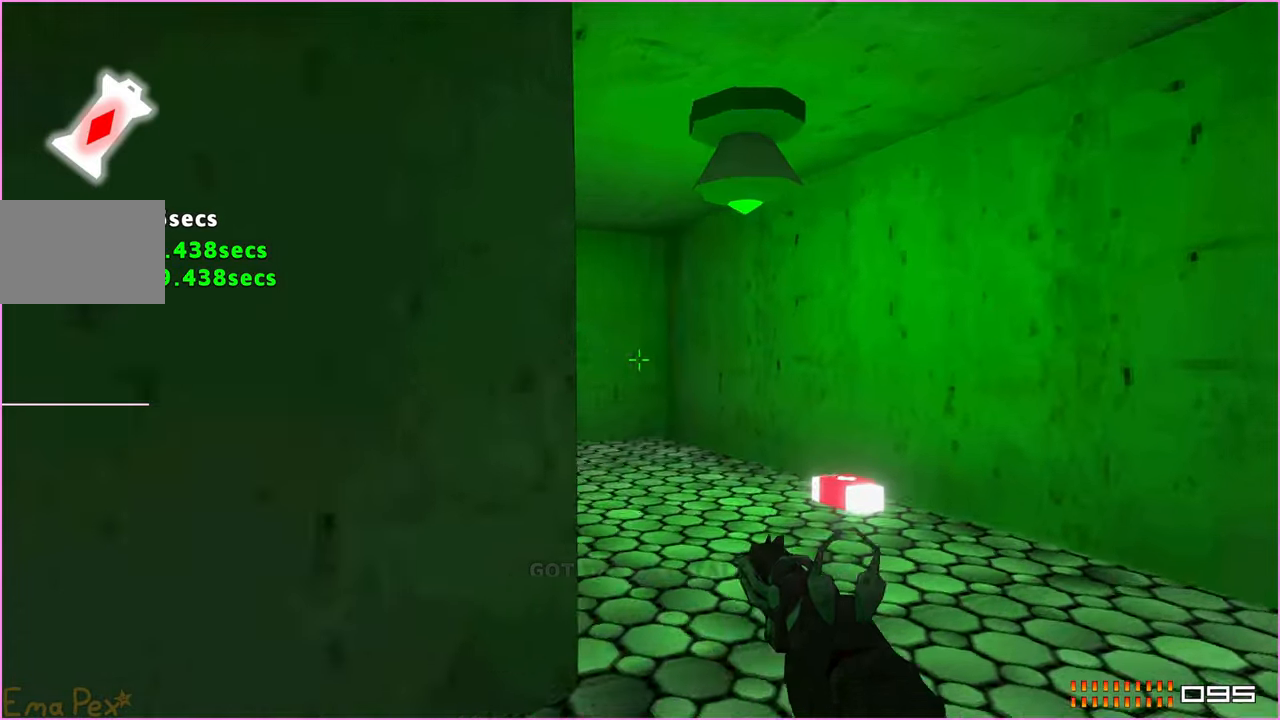
{"keys": ["w"], "mouse": [], "events": [[160, "d", "up"], [400, "mouse_left", "down"], [480, "mouse_left", "up"]]}
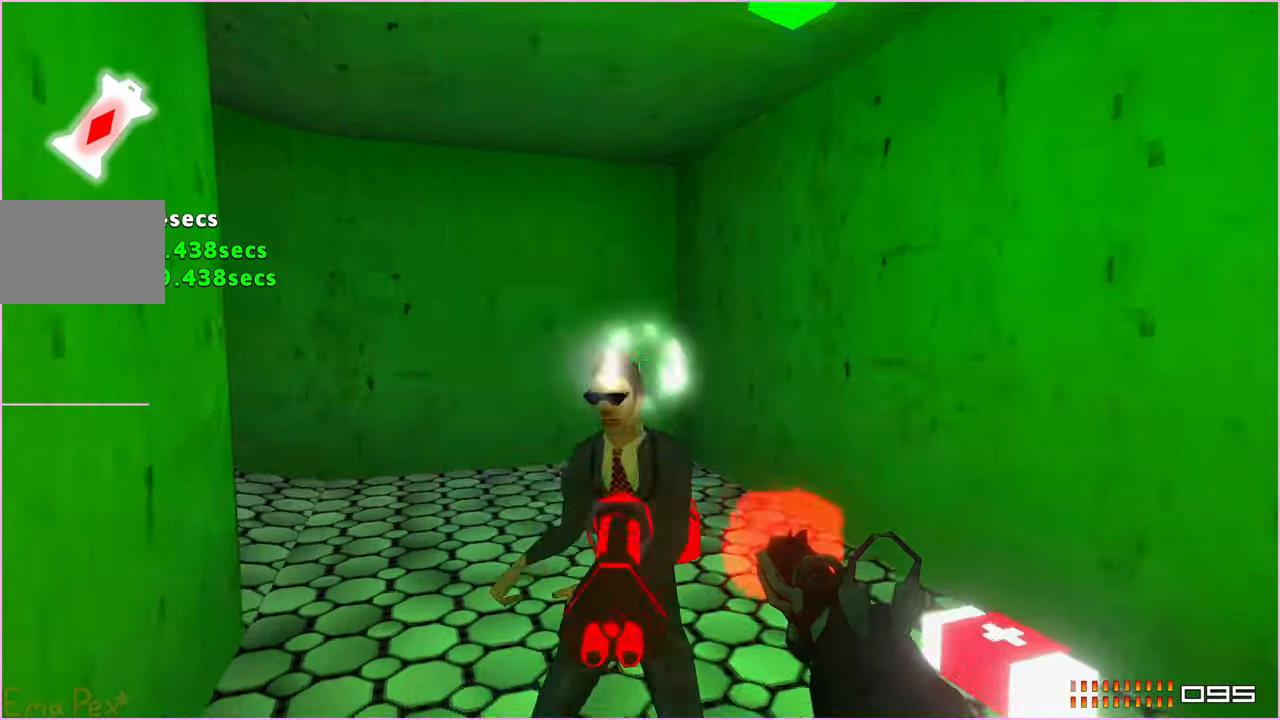
{"keys": ["4", "w"], "mouse": [], "events": [[140, "4", "down"], [200, "4", "up"], [440, "4", "down"]]}
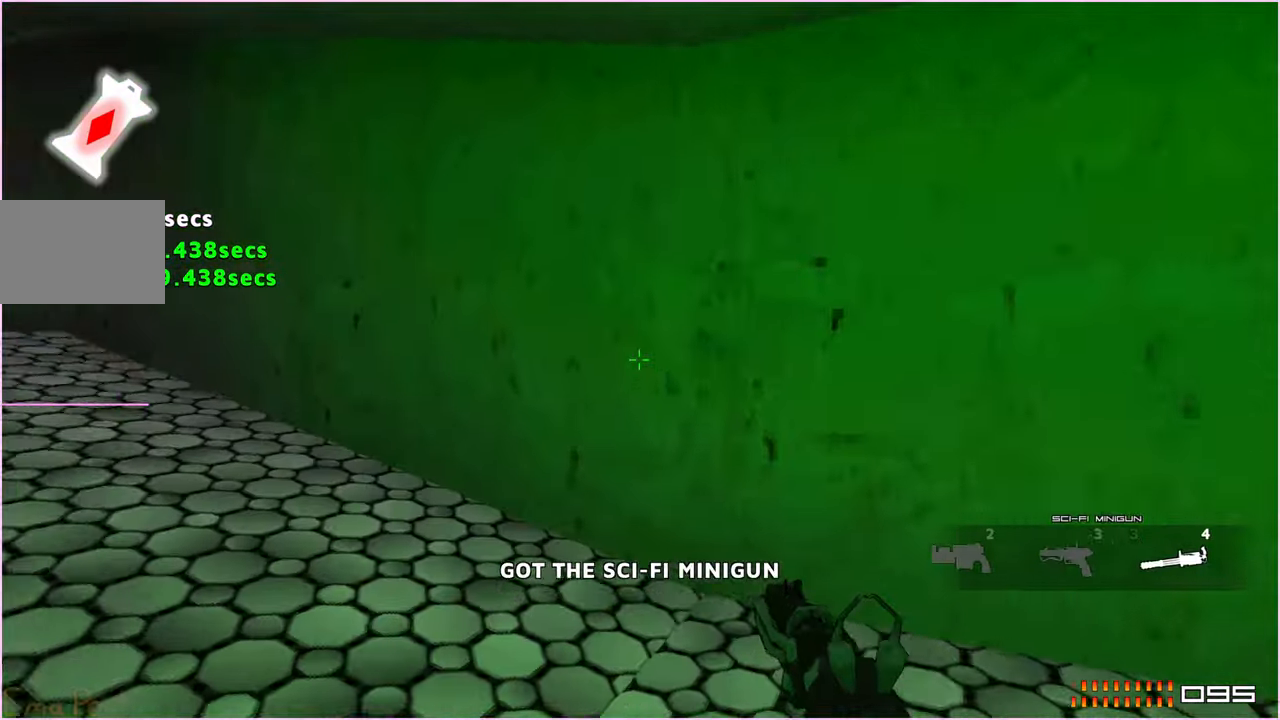
{"keys": ["d", "w"], "mouse": [], "events": [[40, "4", "up"], [440, "d", "down"]]}
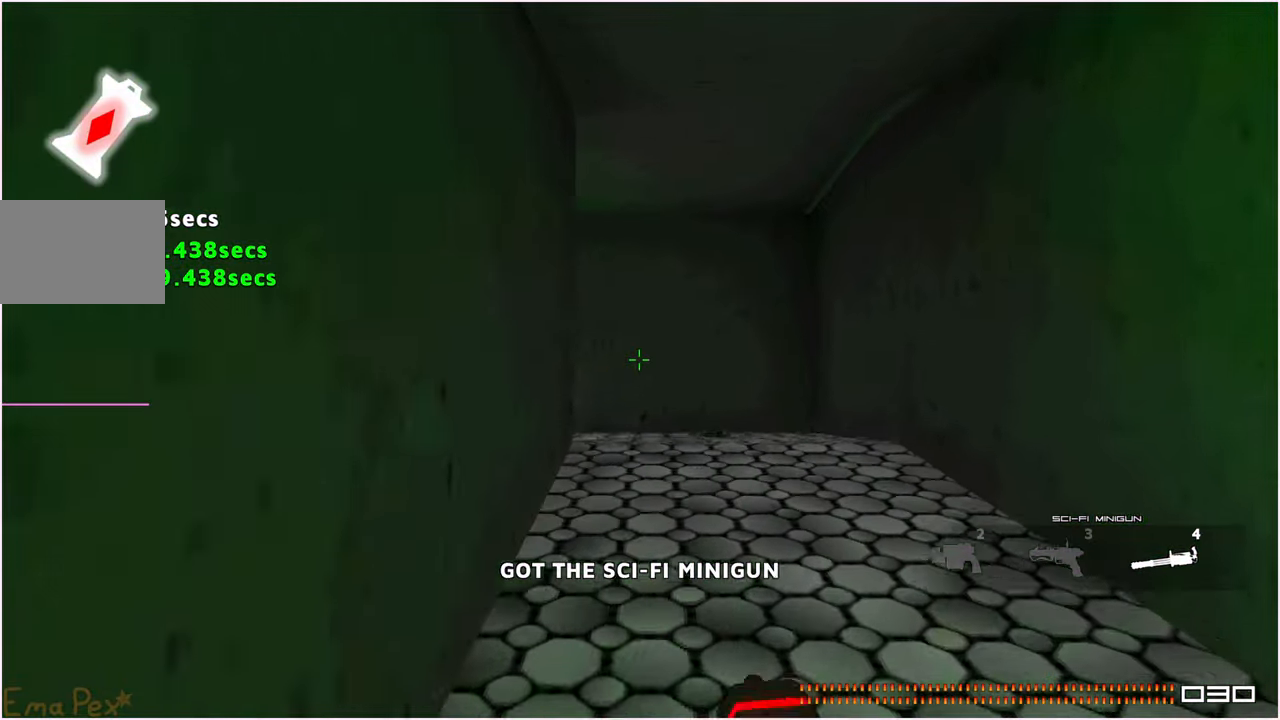
{"keys": ["d", "w"], "mouse": [], "events": [[20, "d", "up"], [160, "d", "down"]]}
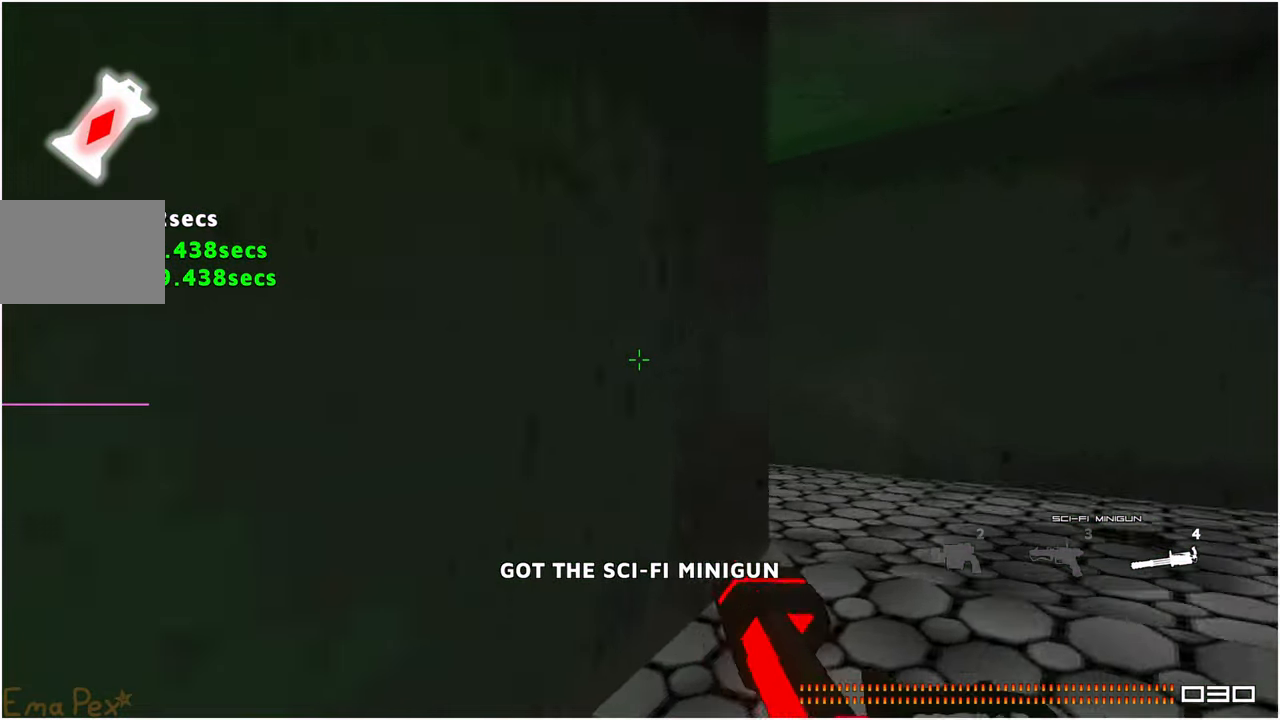
{"keys": ["d", "w"], "mouse": [], "events": []}
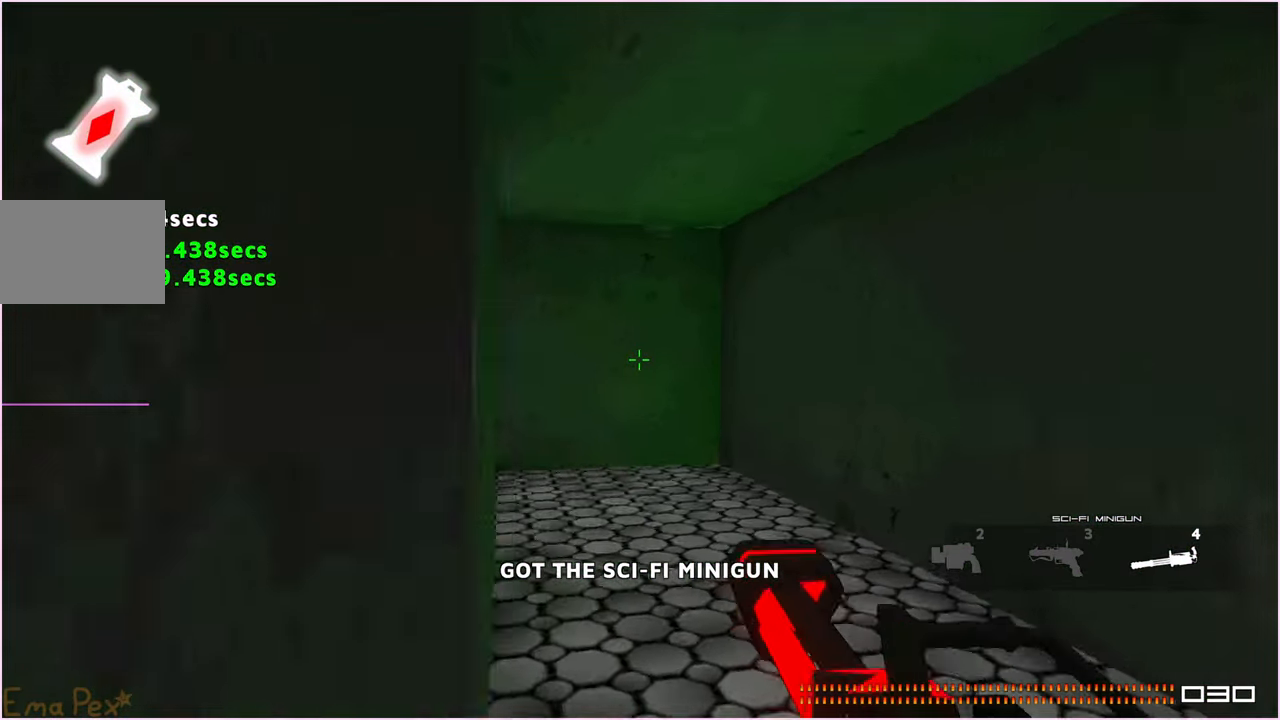
{"keys": ["d", "w"], "mouse": [], "events": [[140, "d", "up"], [340, "d", "down"]]}
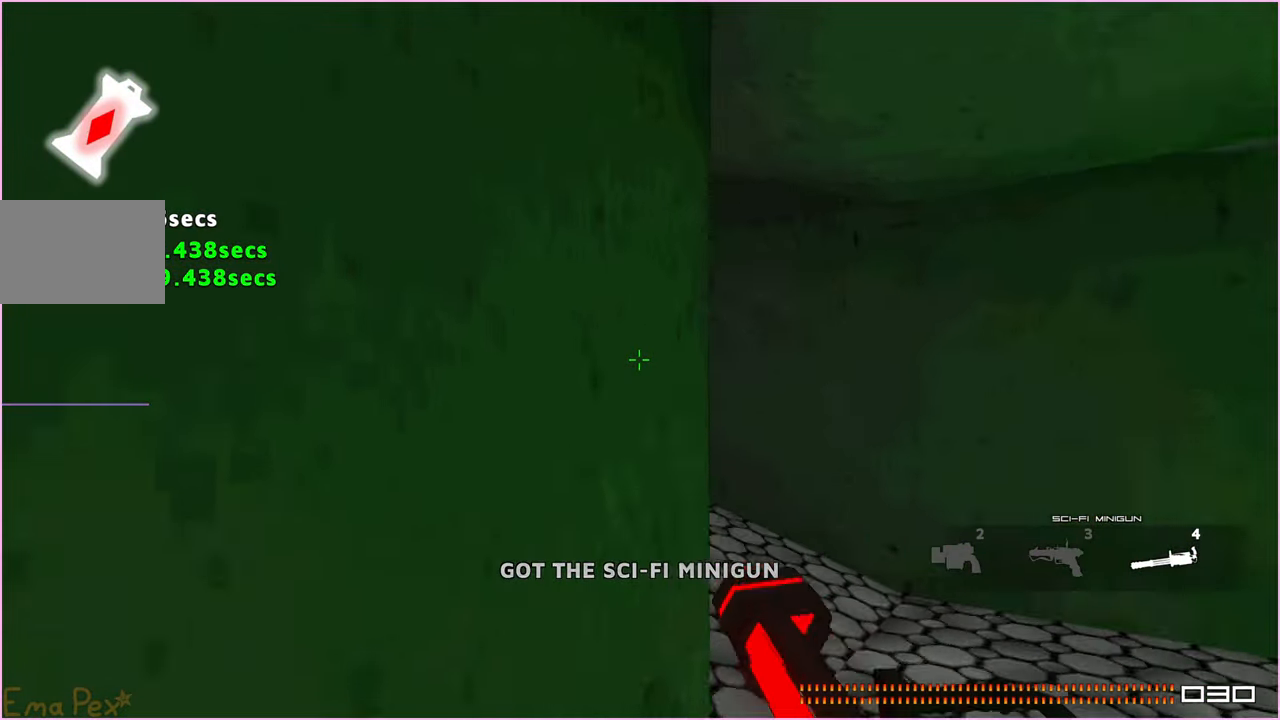
{"keys": ["w"], "mouse": [], "events": [[500, "d", "up"]]}
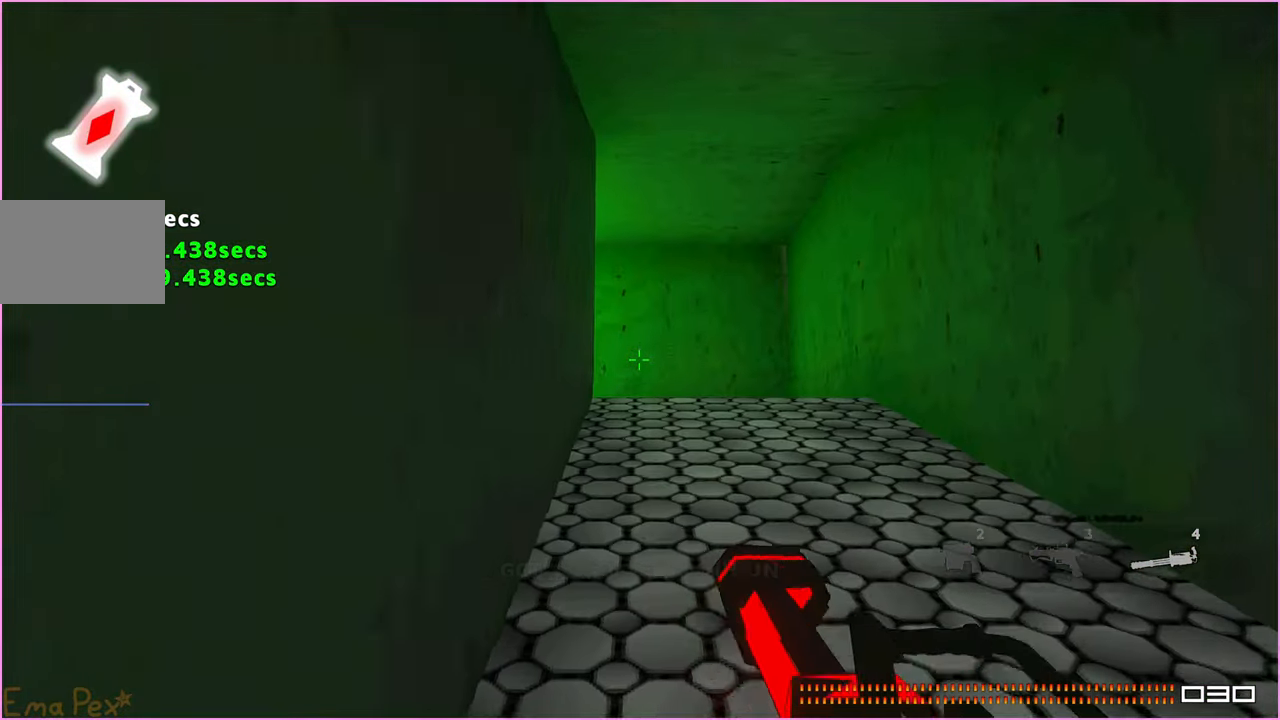
{"keys": ["d", "w"], "mouse": [], "events": [[260, "d", "down"]]}
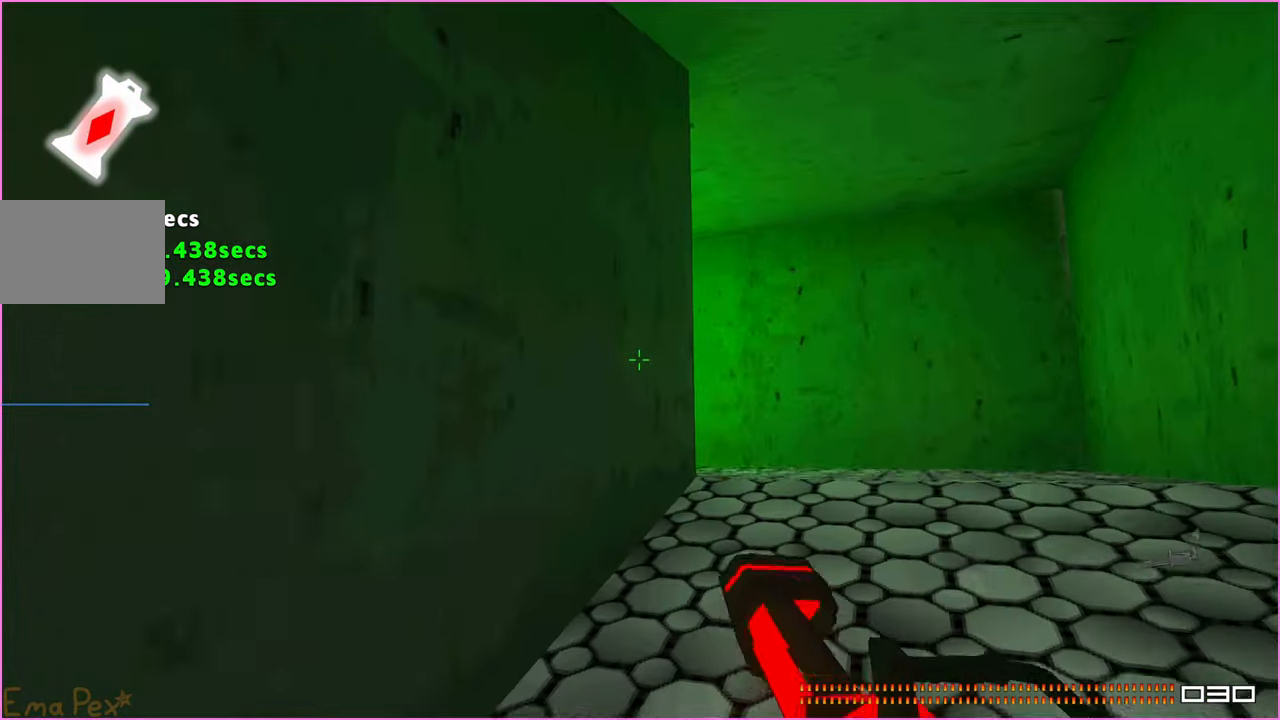
{"keys": ["d", "w"], "mouse": [], "events": []}
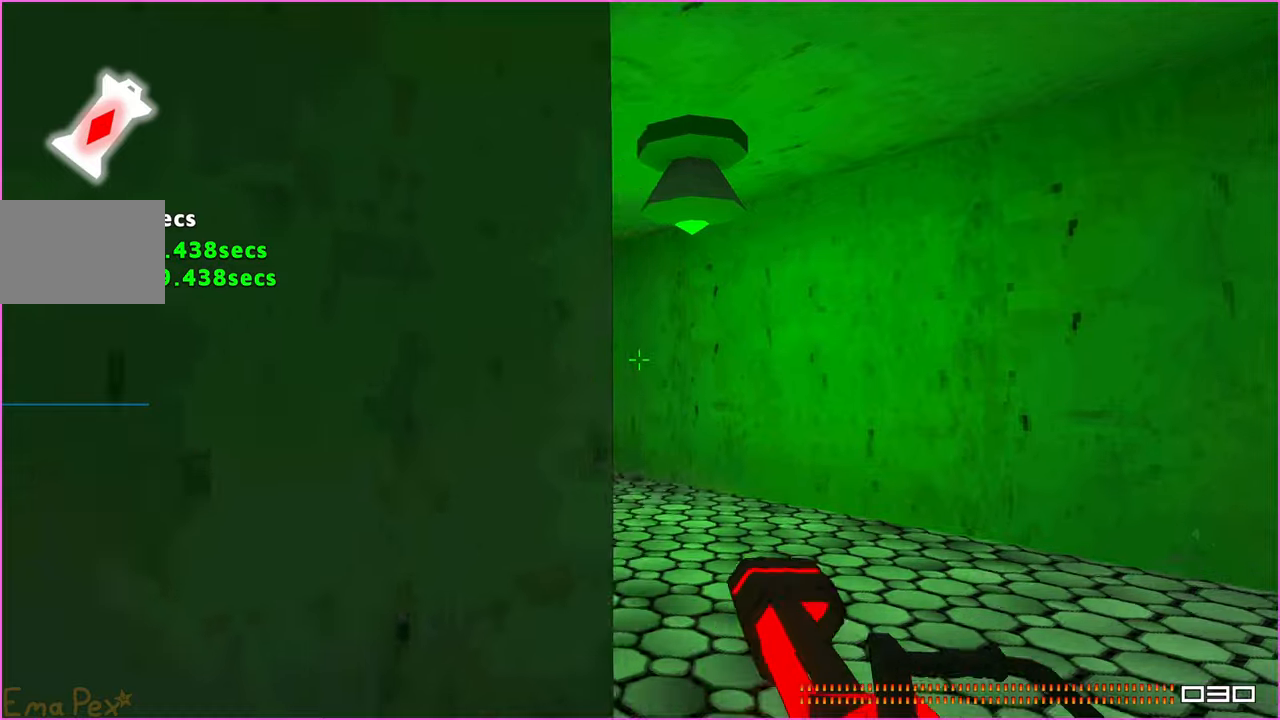
{"keys": ["w"], "mouse": ["left"], "events": [[300, "d", "up"], [460, "mouse_left", "down"]]}
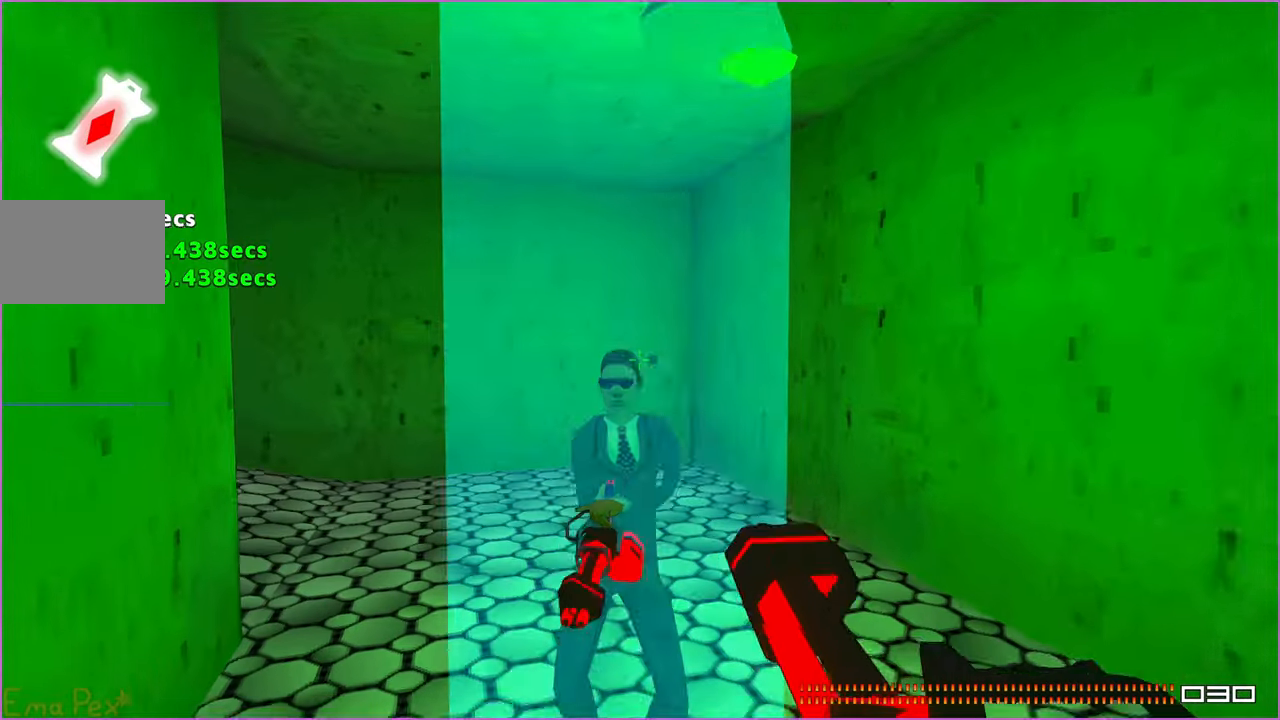
{"keys": ["d", "w"], "mouse": [], "events": [[240, "mouse_left", "up"], [320, "d", "down"]]}
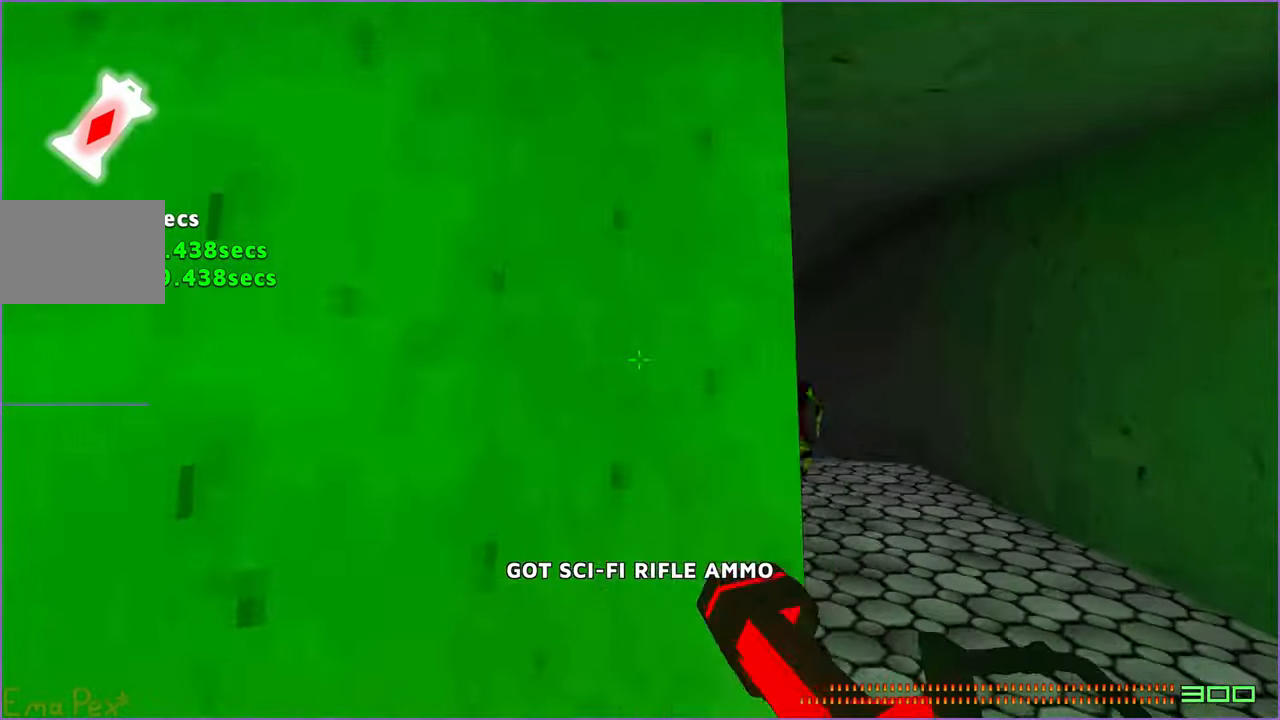
{"keys": ["w"], "mouse": ["left"], "events": [[200, "d", "up"], [380, "mouse_left", "down"]]}
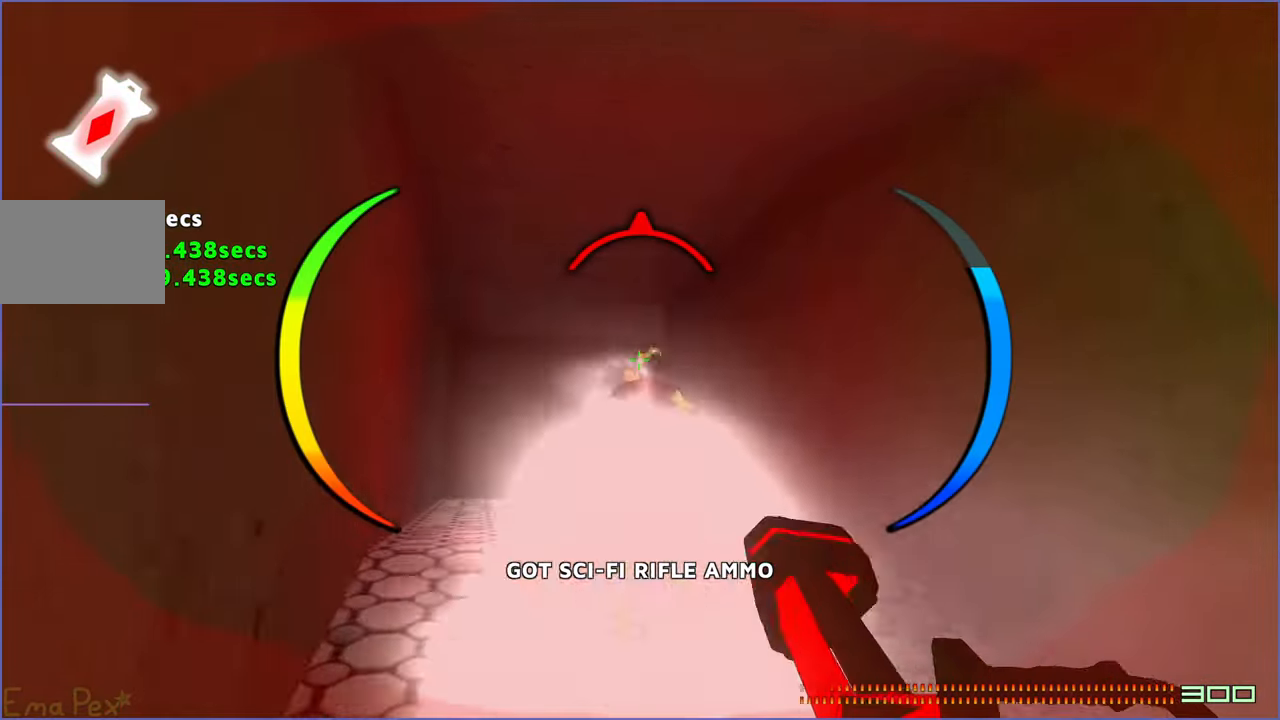
{"keys": ["a", "w"], "mouse": [], "events": [[220, "mouse_left", "up"], [400, "a", "down"]]}
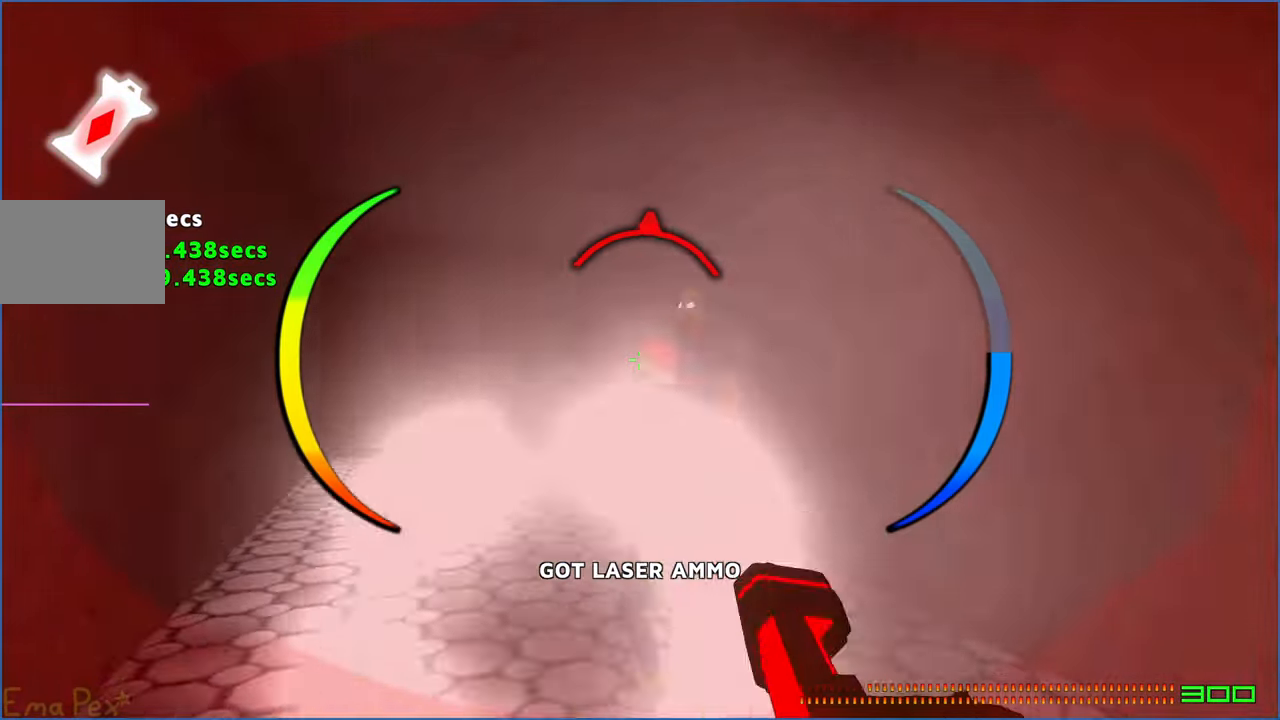
{"keys": ["a"], "mouse": ["left"], "events": [[420, "mouse_left", "down"], [480, "w", "up"]]}
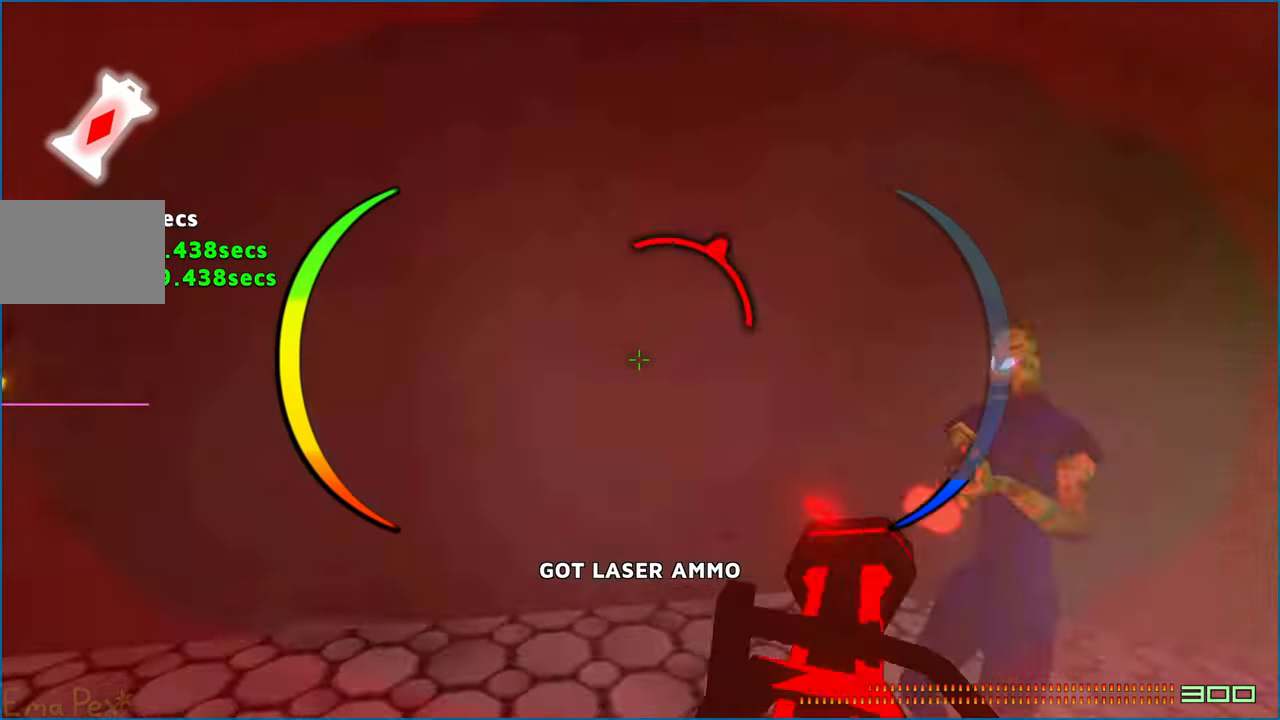
{"keys": ["a", "s"], "mouse": ["left"], "events": [[60, "s", "down"]]}
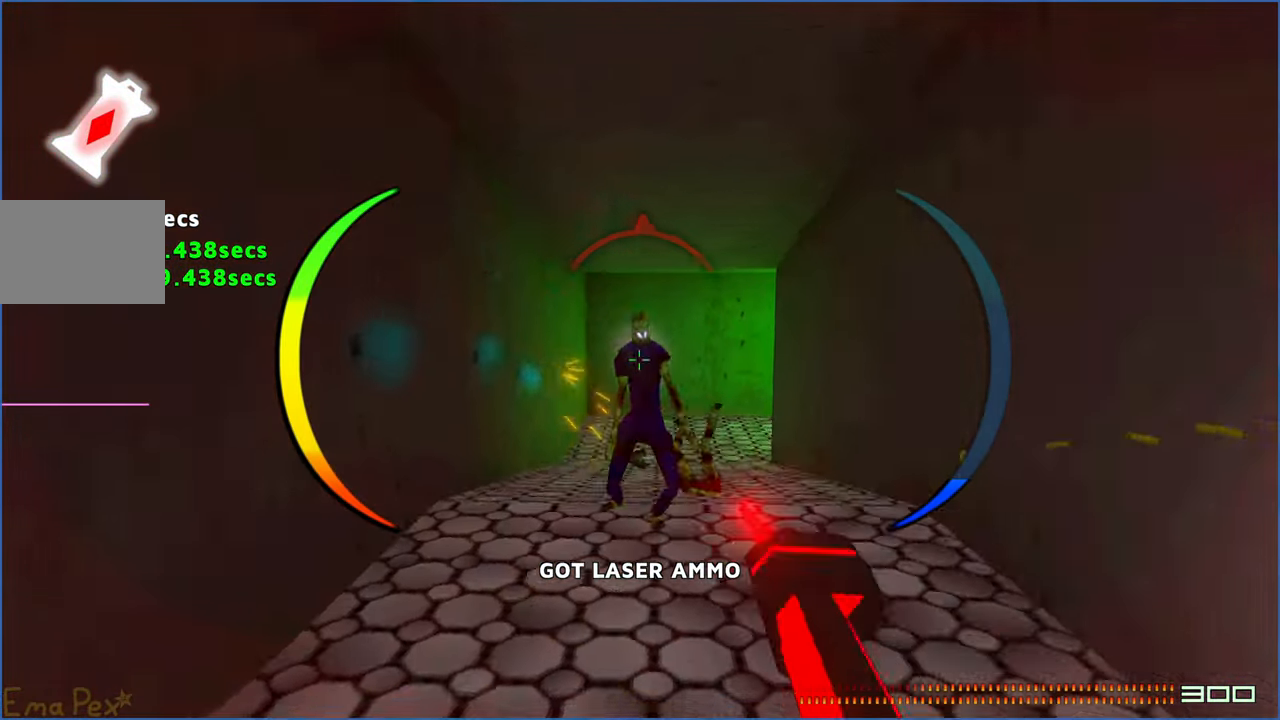
{"keys": ["w"], "mouse": [], "events": [[160, "mouse_left", "up"], [200, "s", "up"], [300, "w", "down"], [380, "a", "up"]]}
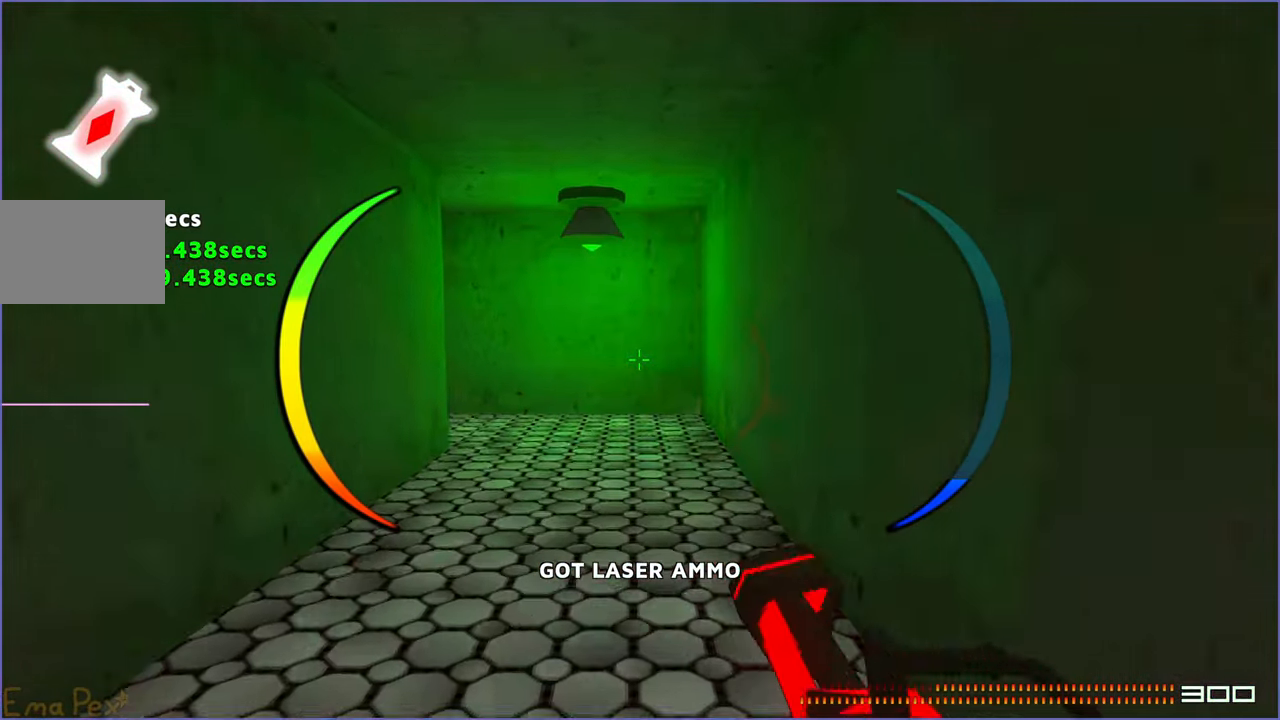
{"keys": ["d", "w"], "mouse": [], "events": [[80, "r", "down"], [180, "r", "up"], [380, "d", "down"]]}
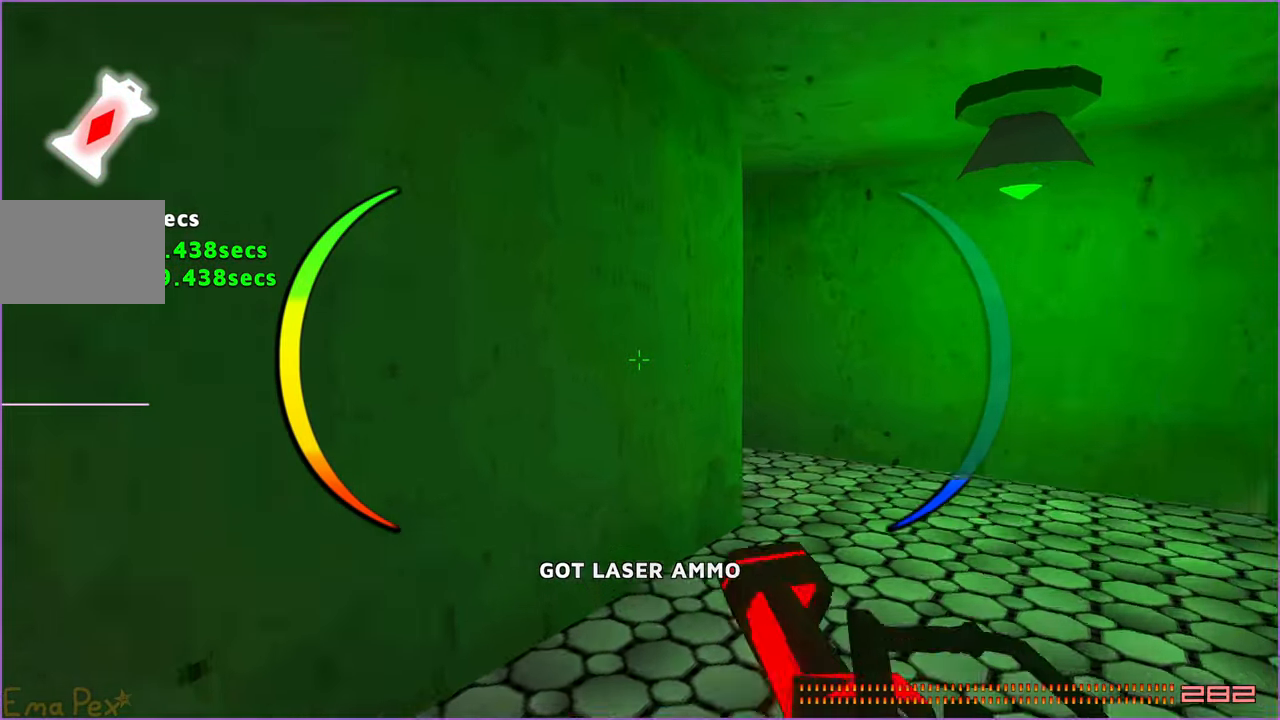
{"keys": ["d", "w"], "mouse": [], "events": []}
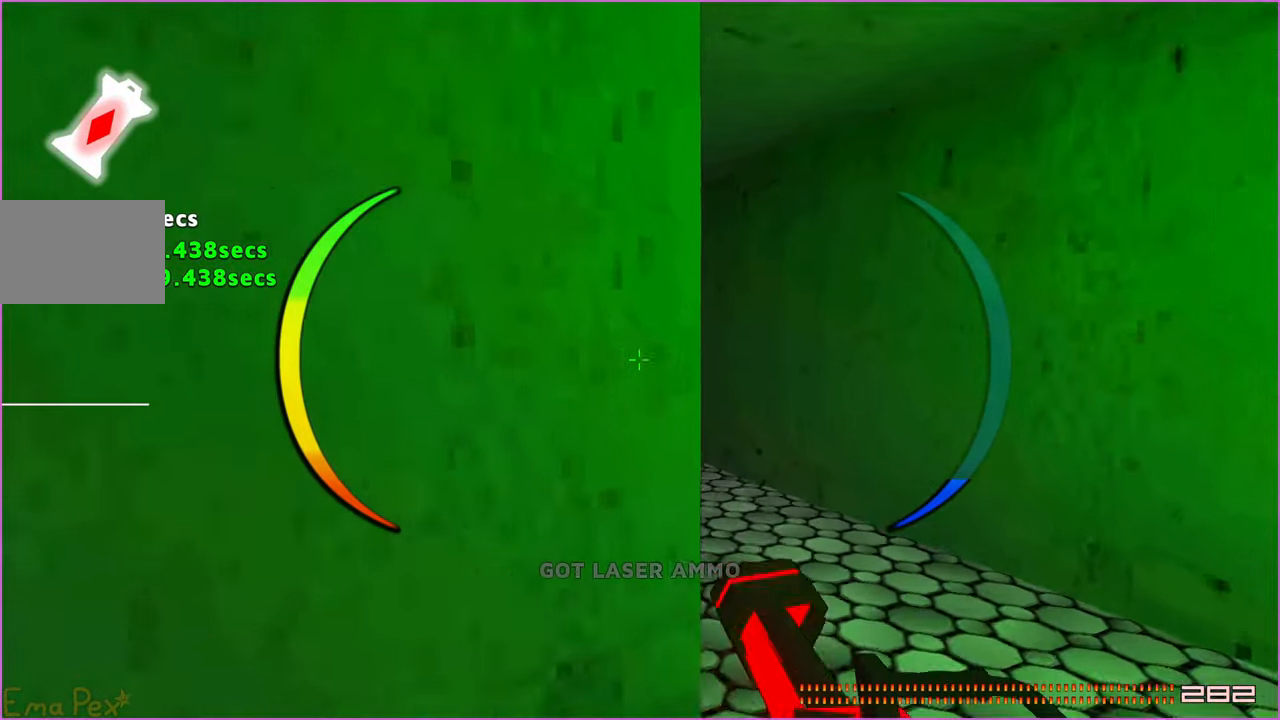
{"keys": ["w"], "mouse": [], "events": [[280, "d", "up"]]}
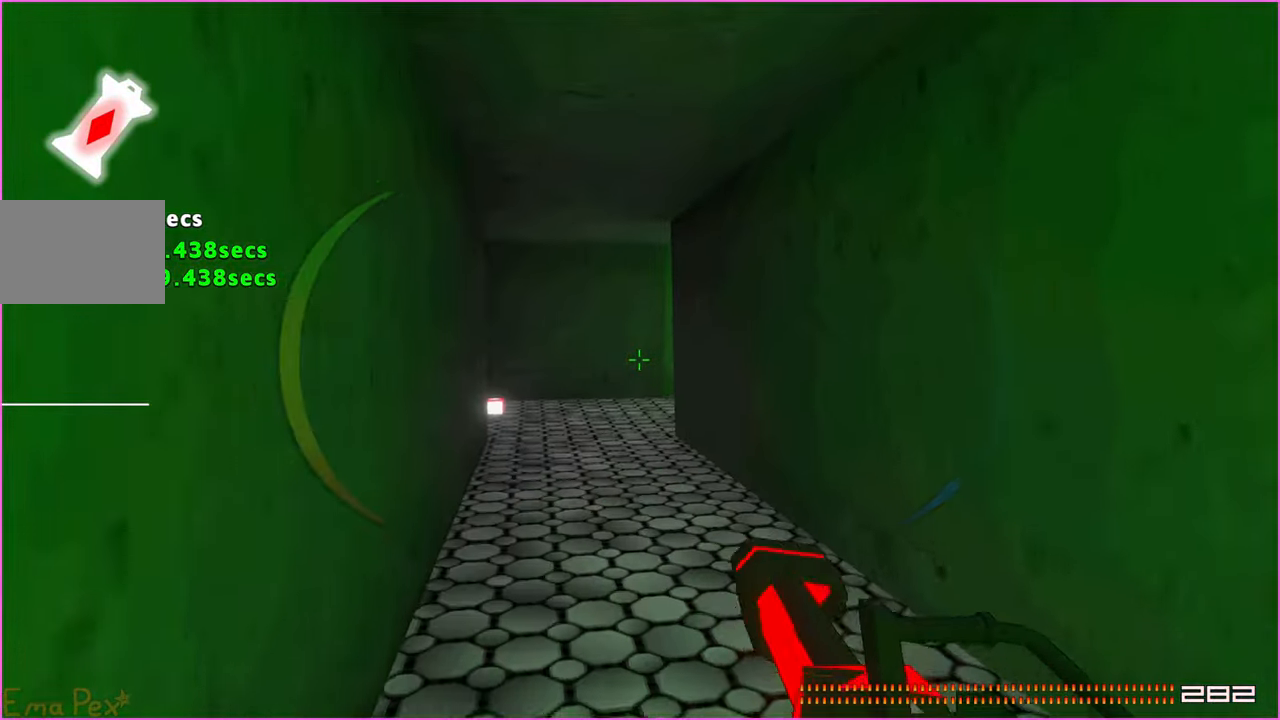
{"keys": ["a", "w"], "mouse": [], "events": [[440, "a", "down"]]}
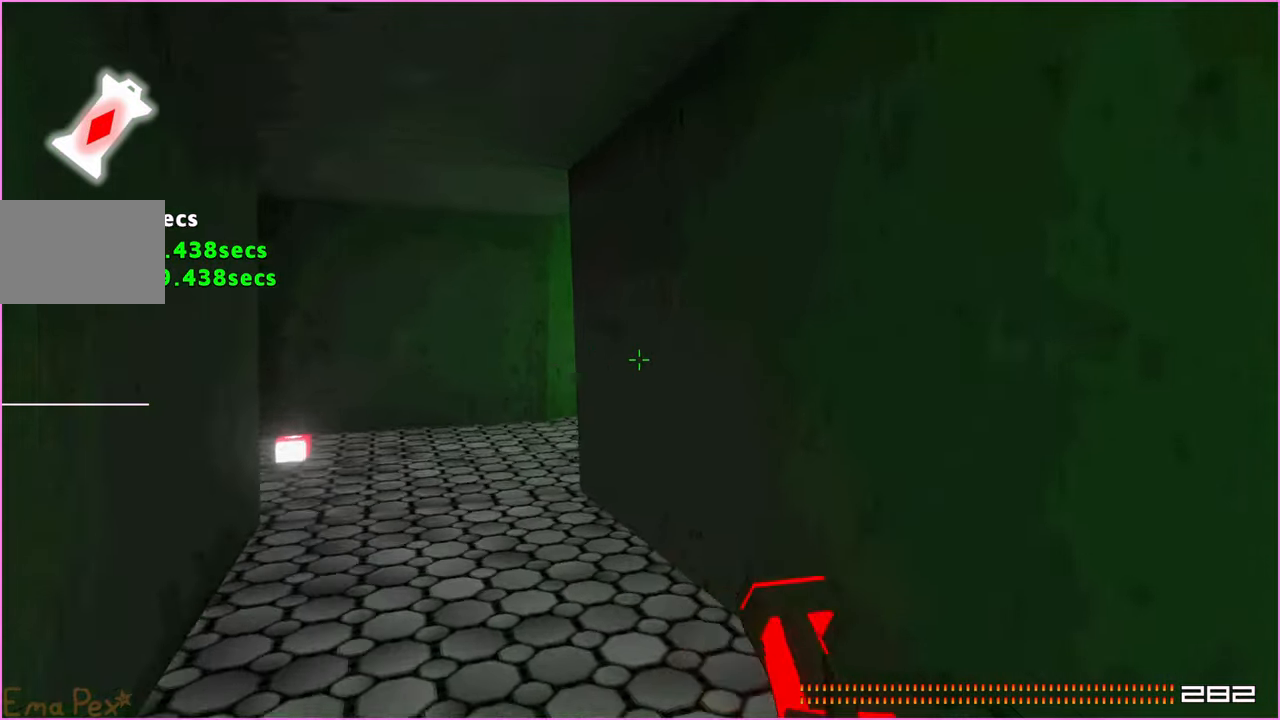
{"keys": ["a", "w"], "mouse": [], "events": []}
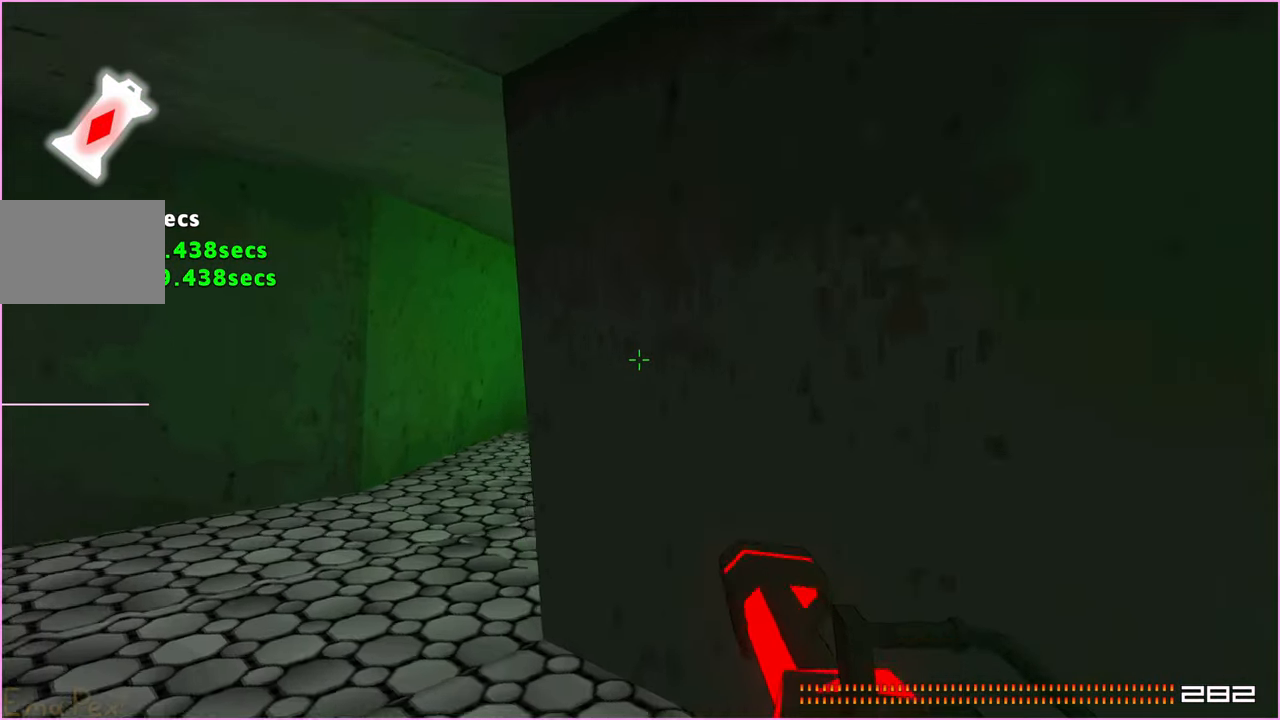
{"keys": ["w"], "mouse": [], "events": [[500, "a", "up"]]}
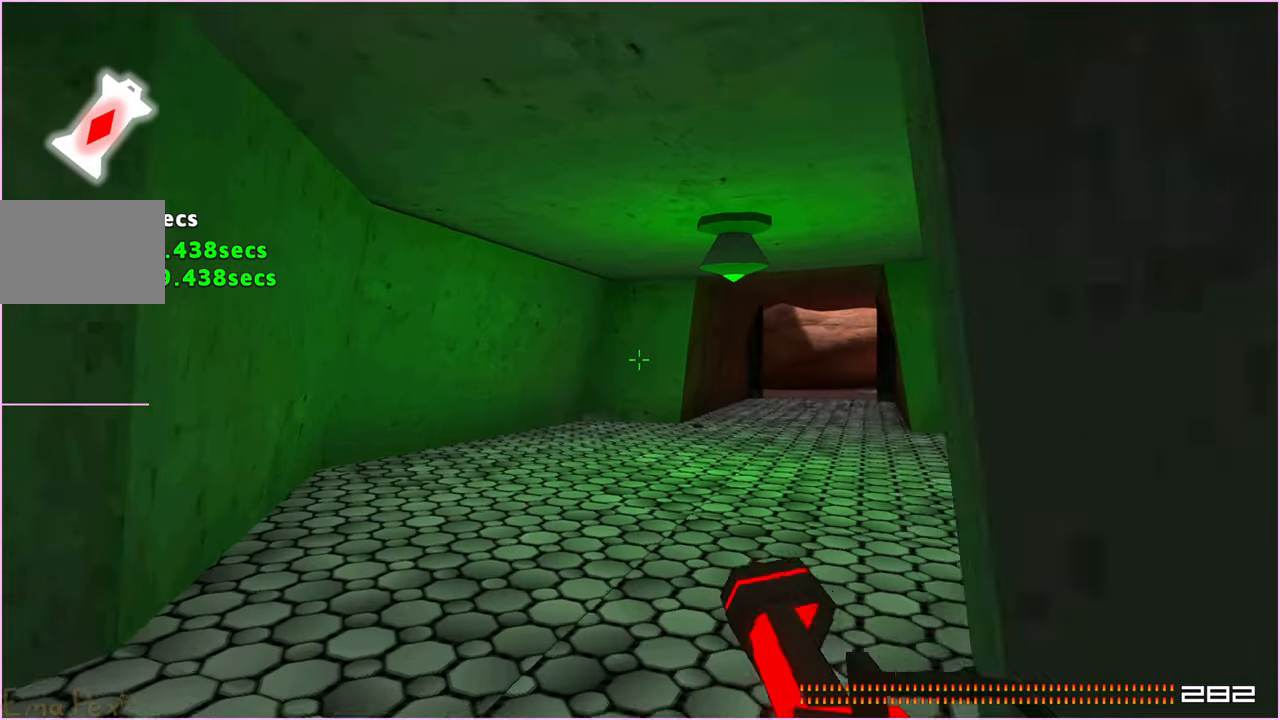
{"keys": ["w"], "mouse": ["left", "right"], "events": [[140, "mouse_right", "down"], [500, "mouse_left", "down"]]}
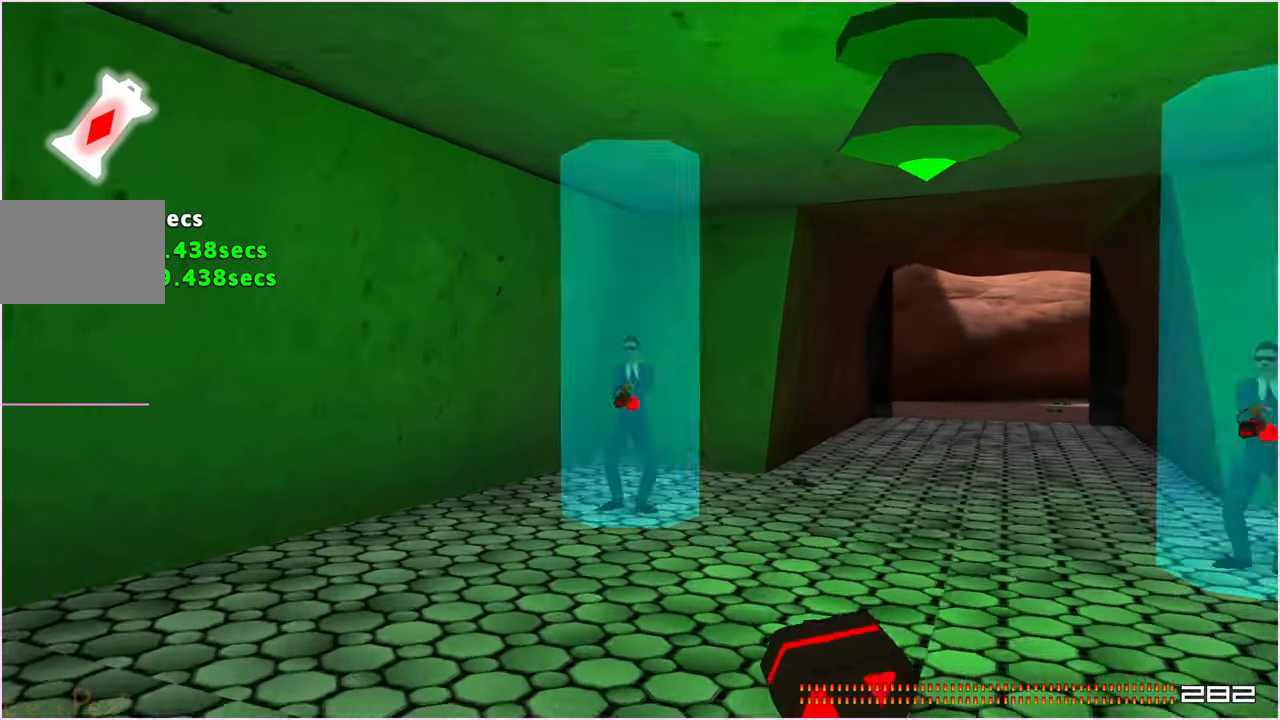
{"keys": ["a", "w"], "mouse": ["left", "right"], "events": [[420, "mouse_left", "up"], [460, "mouse_left", "down"], [500, "a", "down"]]}
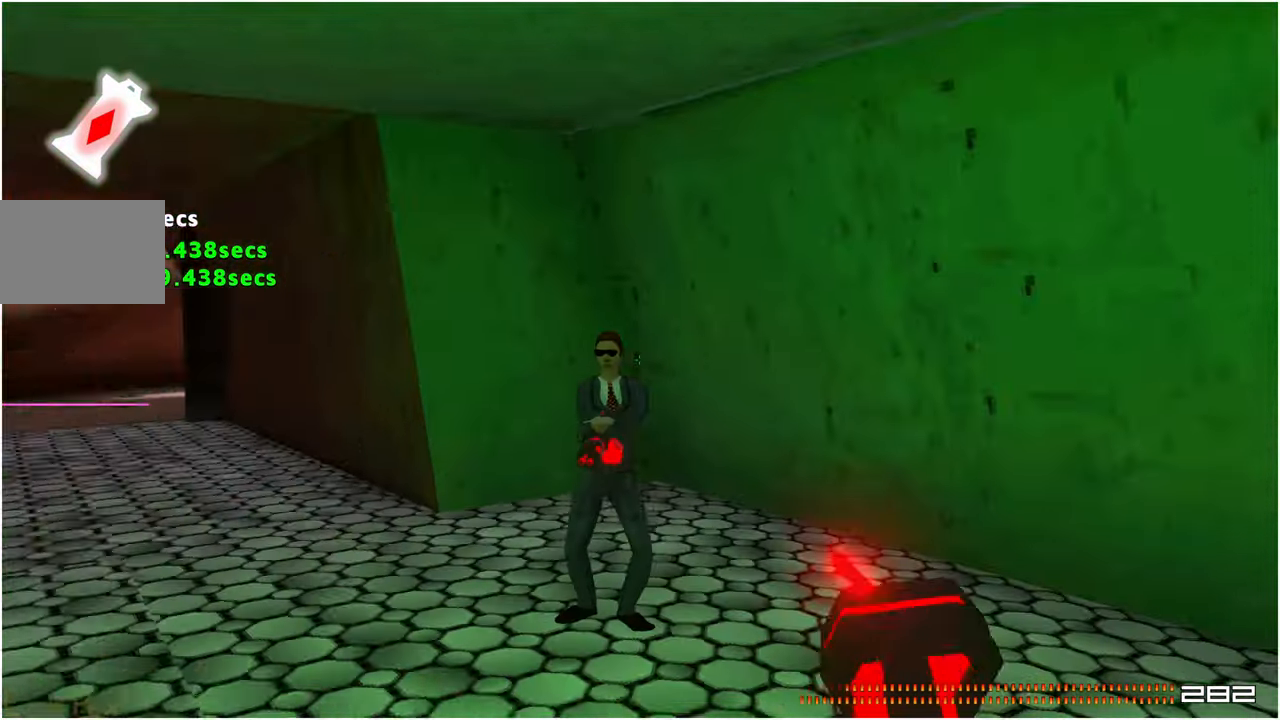
{"keys": ["a"], "mouse": ["left", "right"], "events": [[440, "w", "up"]]}
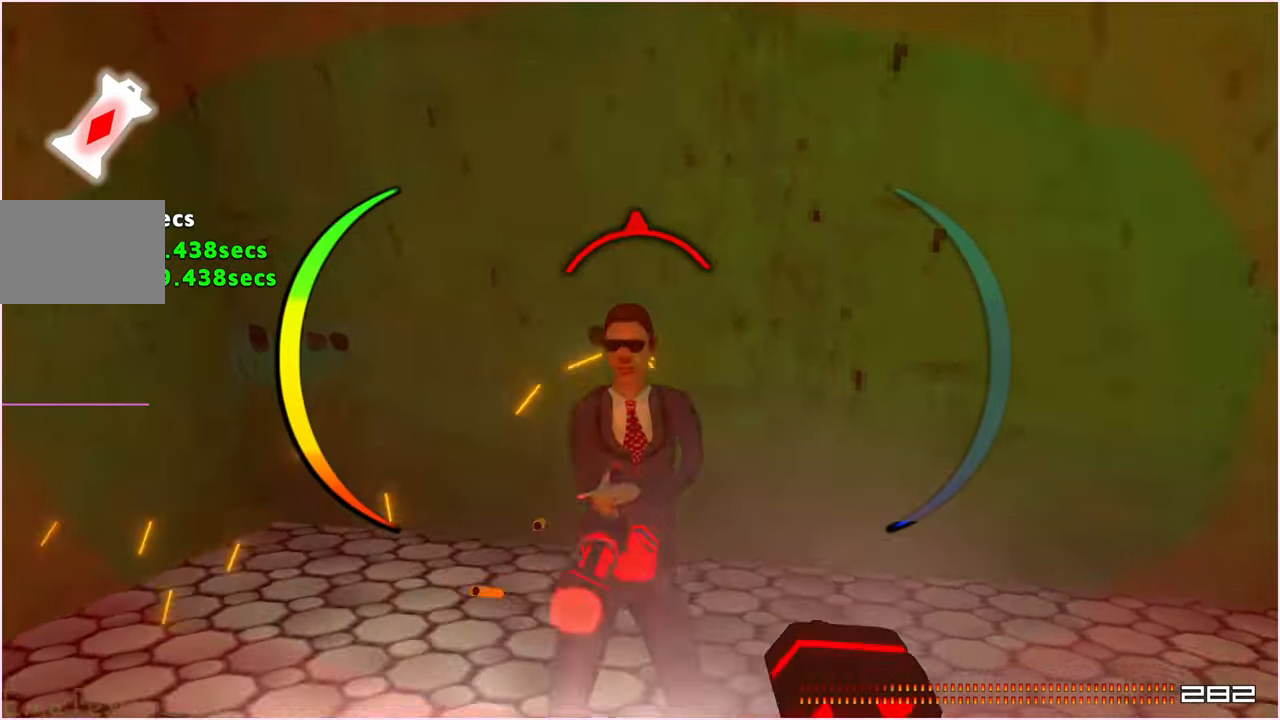
{"keys": ["a", "r", "w"], "mouse": [], "events": [[40, "s", "down"], [280, "s", "up"], [420, "w", "down"], [460, "mouse_left", "up"], [460, "mouse_right", "up"], [460, "r", "down"]]}